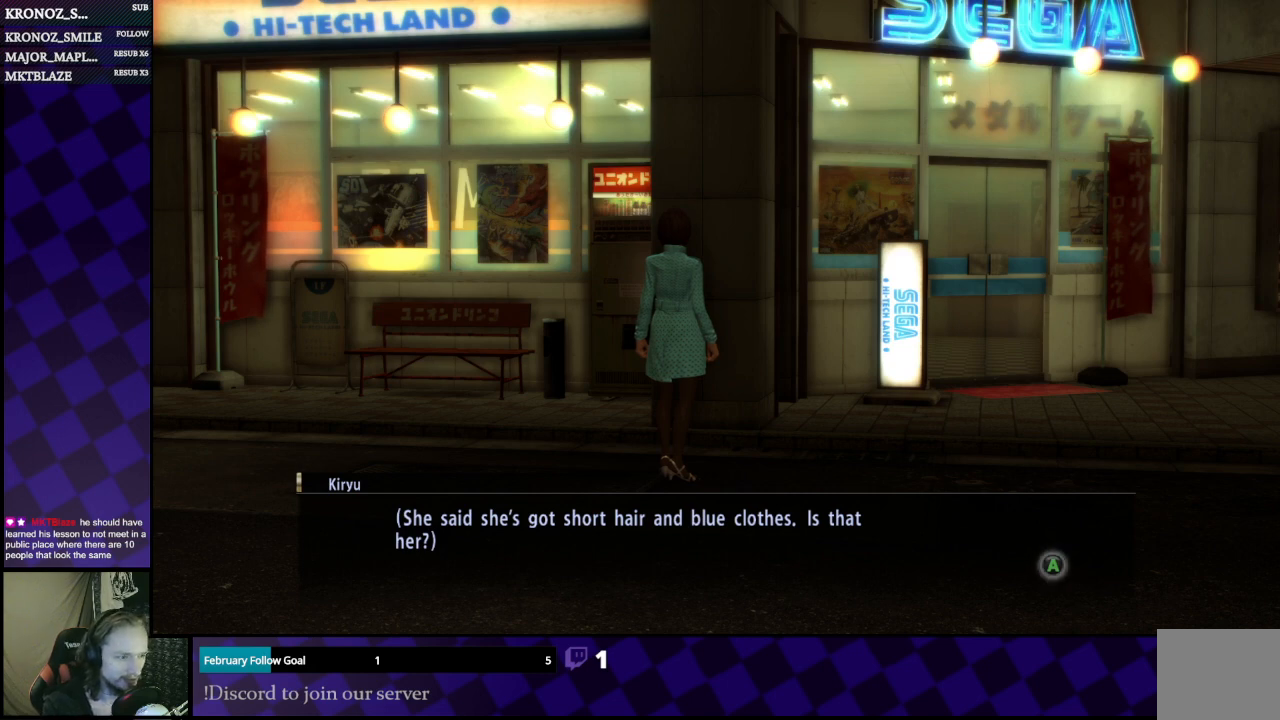
Gameplay with a controller (Xbox layout); each line is a JSON object with the inputs held at the frame after it. "events" lists button and stick changes between this image and that frame as [ms after this image, input, new state], when the widget could be followed in between.
{"buttons": [], "left_stick": "center", "right_stick": "center", "events": [[167, "A", "down"], [233, "A", "up"]]}
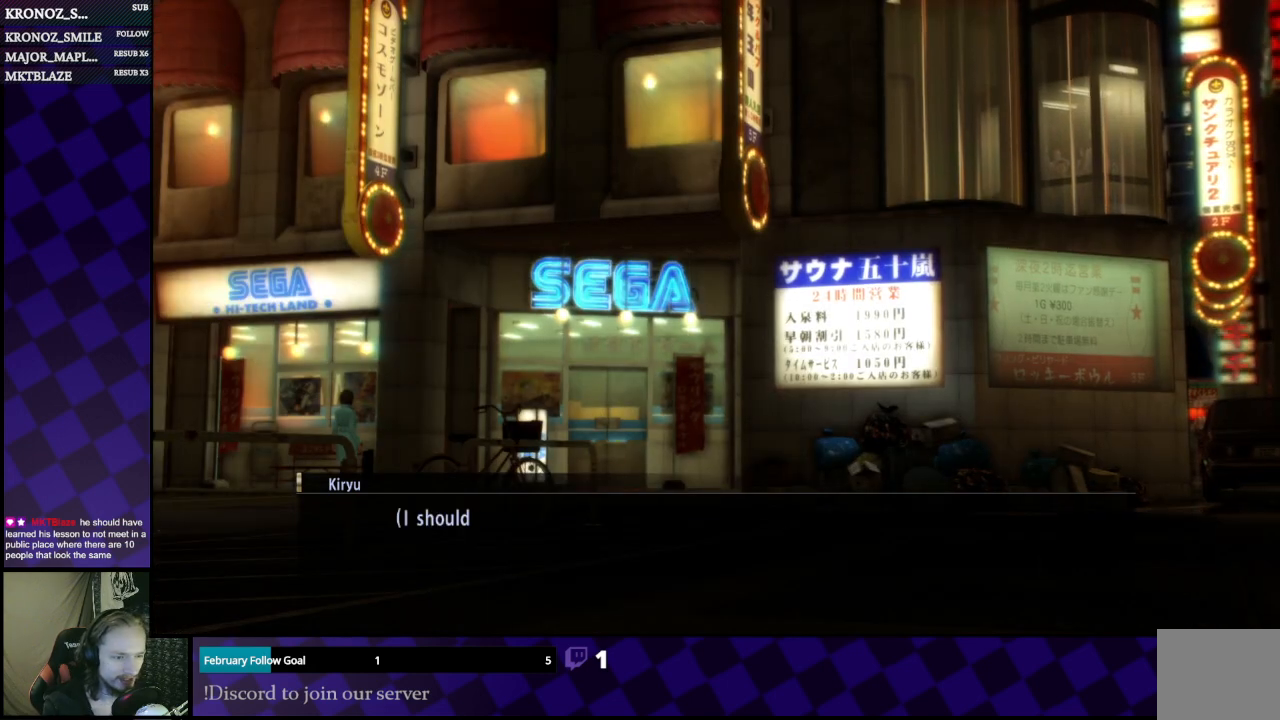
{"buttons": [], "left_stick": "center", "right_stick": "center", "events": []}
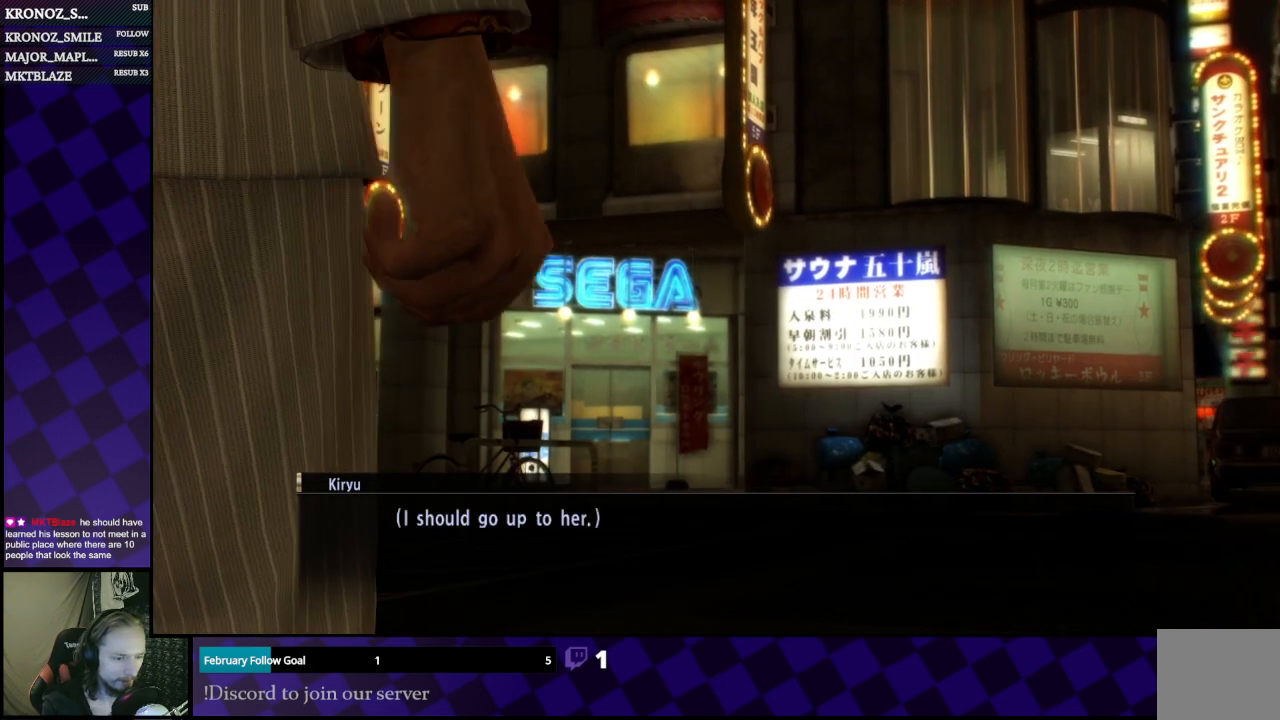
{"buttons": [], "left_stick": "center", "right_stick": "center", "events": []}
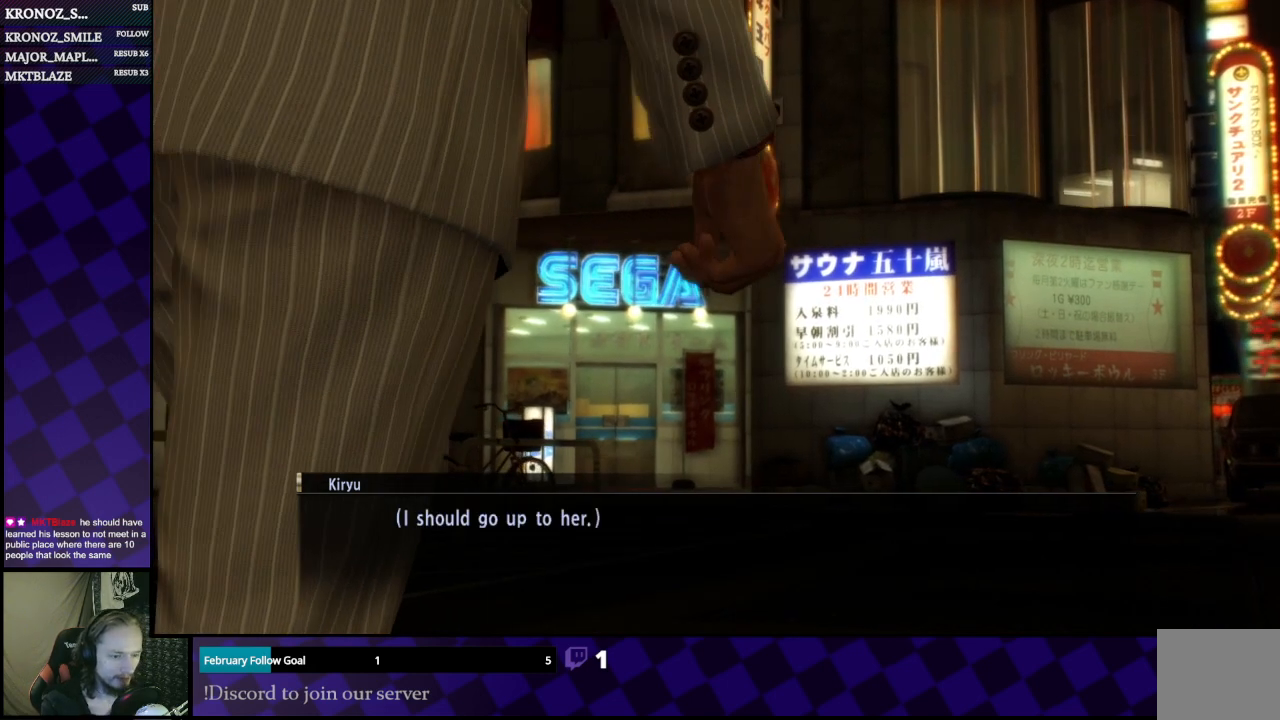
{"buttons": [], "left_stick": "center", "right_stick": "center", "events": []}
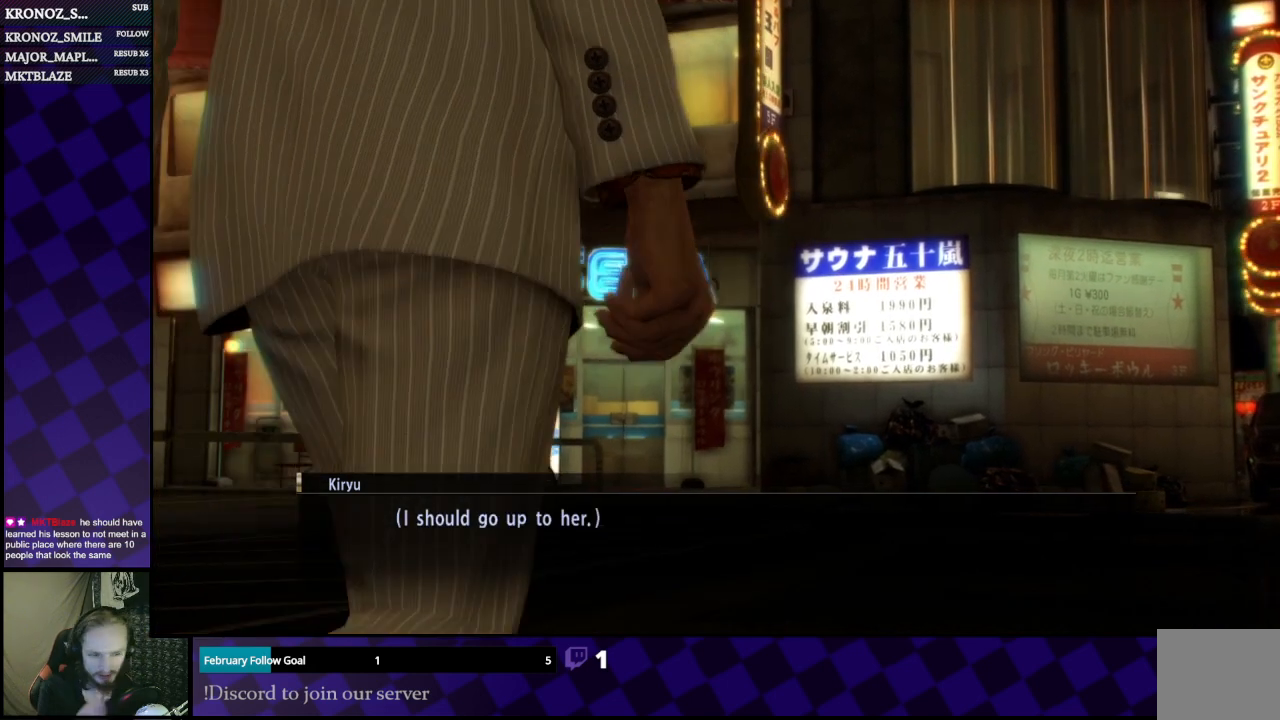
{"buttons": [], "left_stick": "center", "right_stick": "center", "events": []}
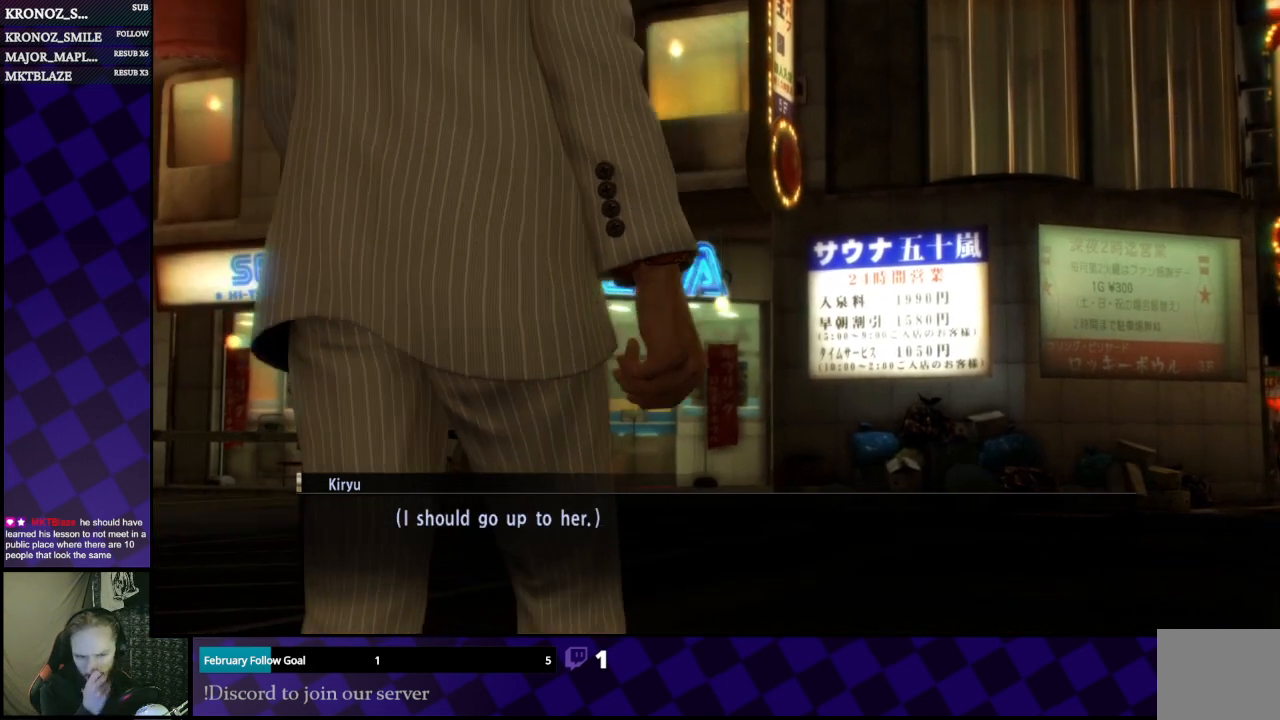
{"buttons": [], "left_stick": "center", "right_stick": "center", "events": [[133, "A", "down"], [267, "A", "up"]]}